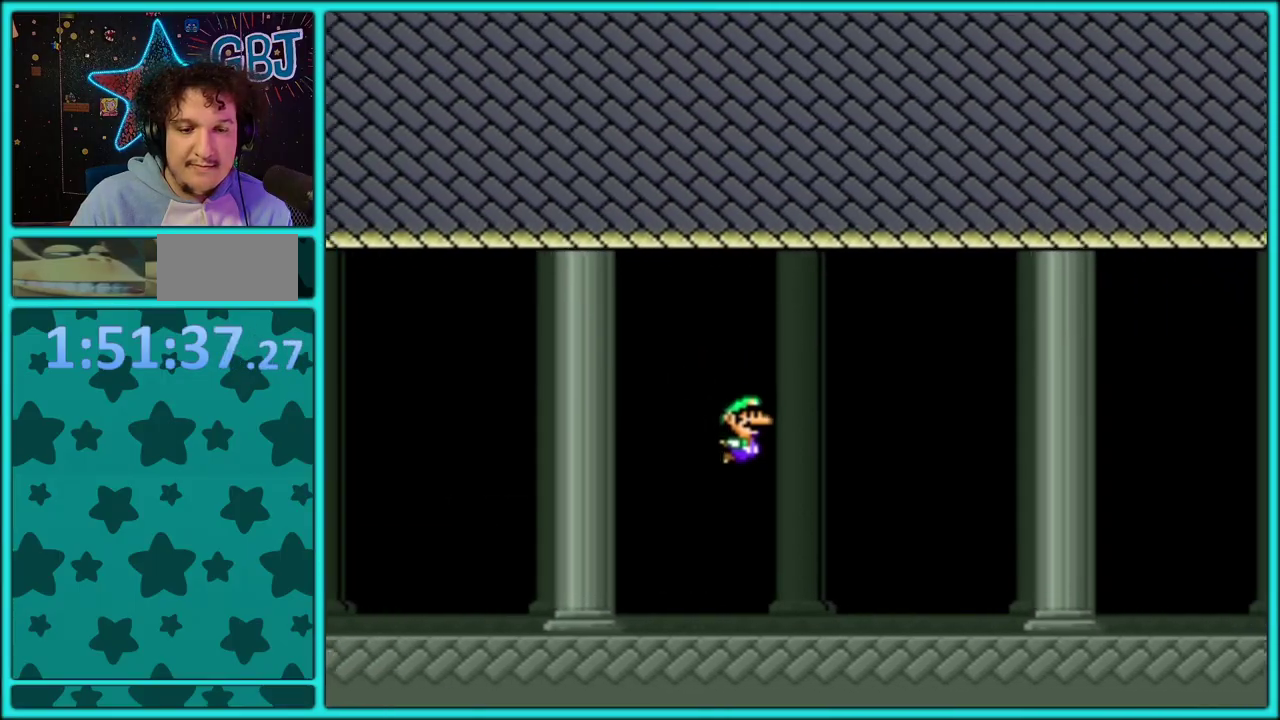
Gameplay with a controller (Nintendo layout); each line is a JSON object with the inputs held at the frame after it. "events" lists button and stick changes between this image and that frame as [ms after this image, input, new state], when the widget could be followed in between. Not read: L1 L2 L3 R2 R3.
{"buttons": ["B", "Y", "DPAD_RIGHT"], "events": []}
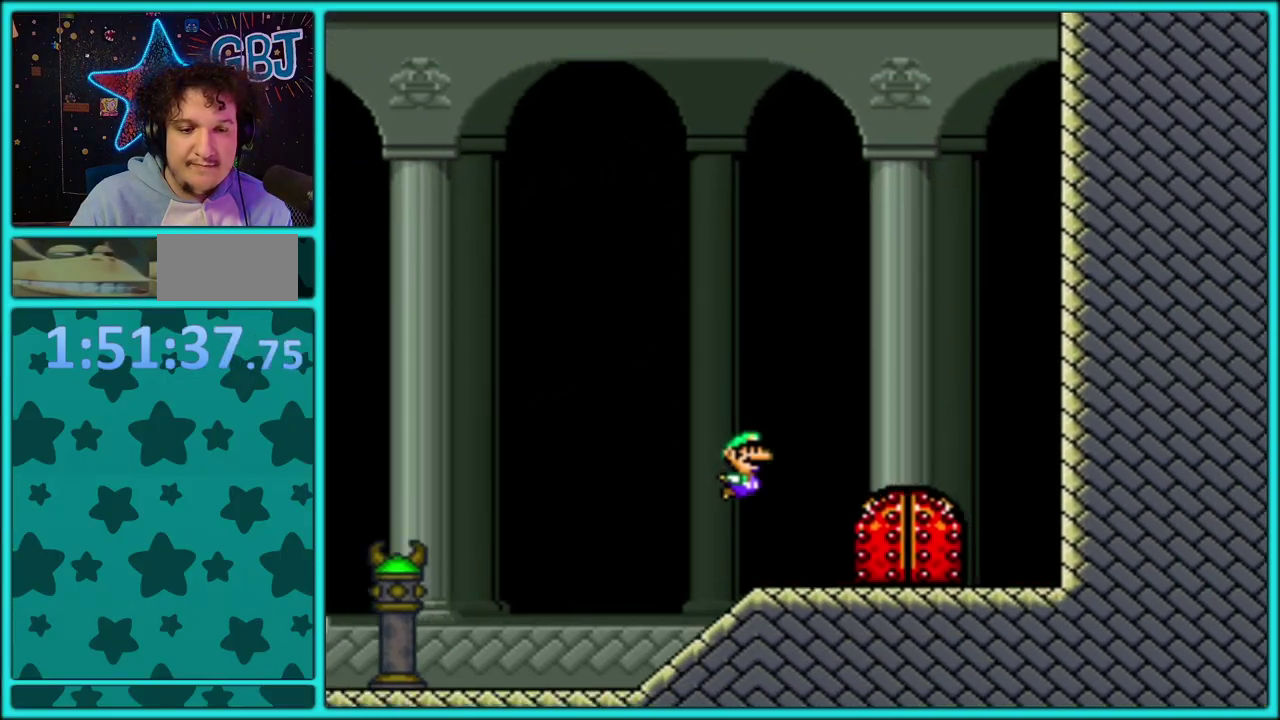
{"buttons": ["DPAD_UP"], "events": [[117, "B", "up"], [133, "DPAD_UP", "down"], [150, "DPAD_RIGHT", "up"], [150, "Y", "up"], [250, "DPAD_UP", "up"], [300, "DPAD_UP", "down"]]}
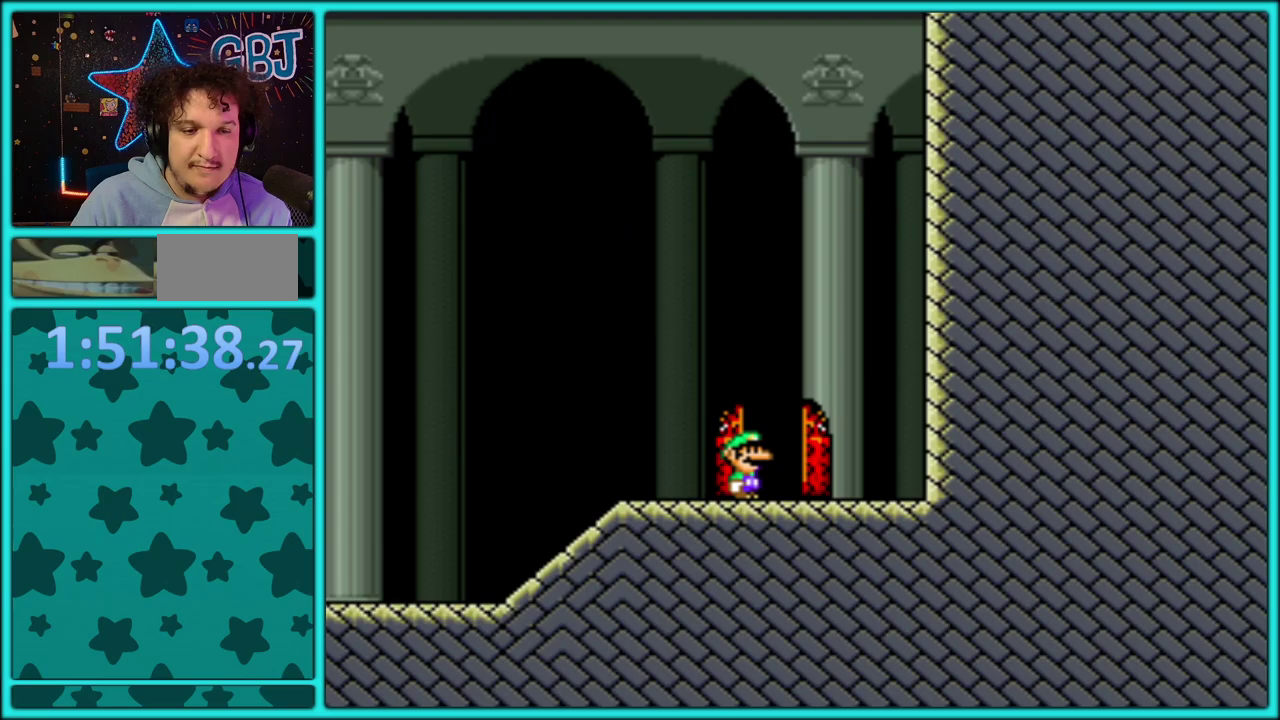
{"buttons": [], "events": [[33, "DPAD_UP", "up"]]}
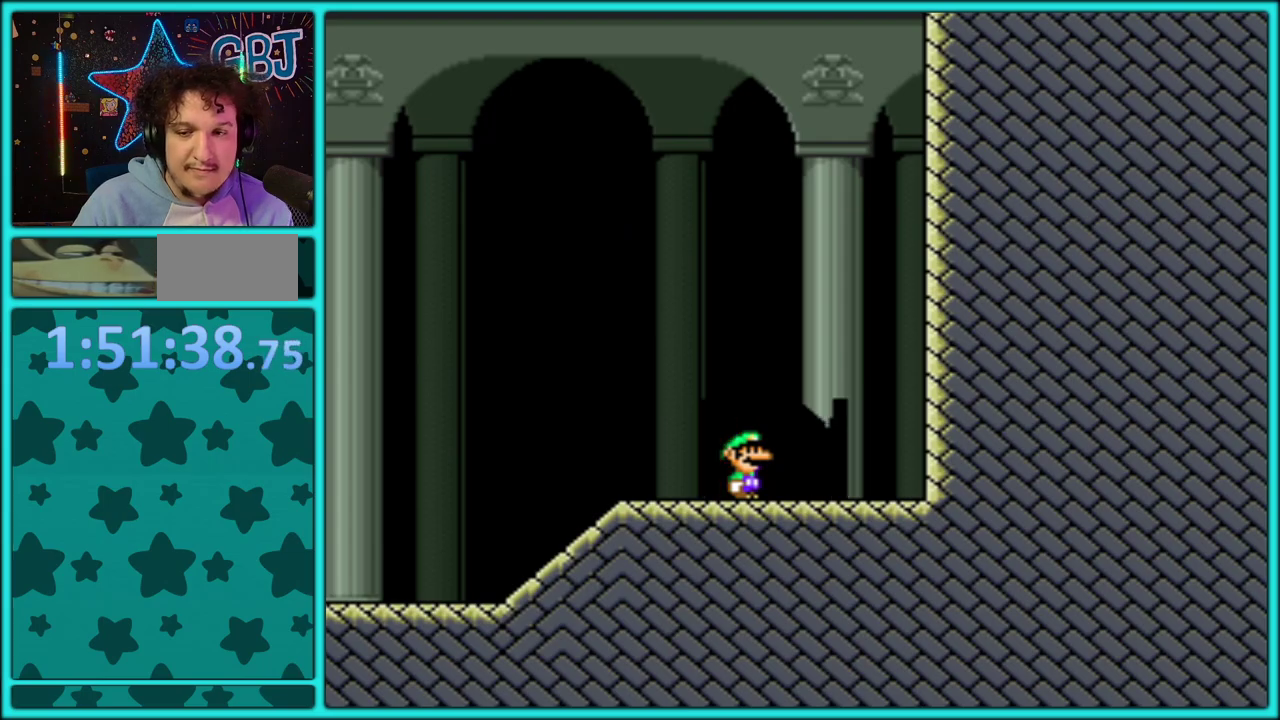
{"buttons": [], "events": []}